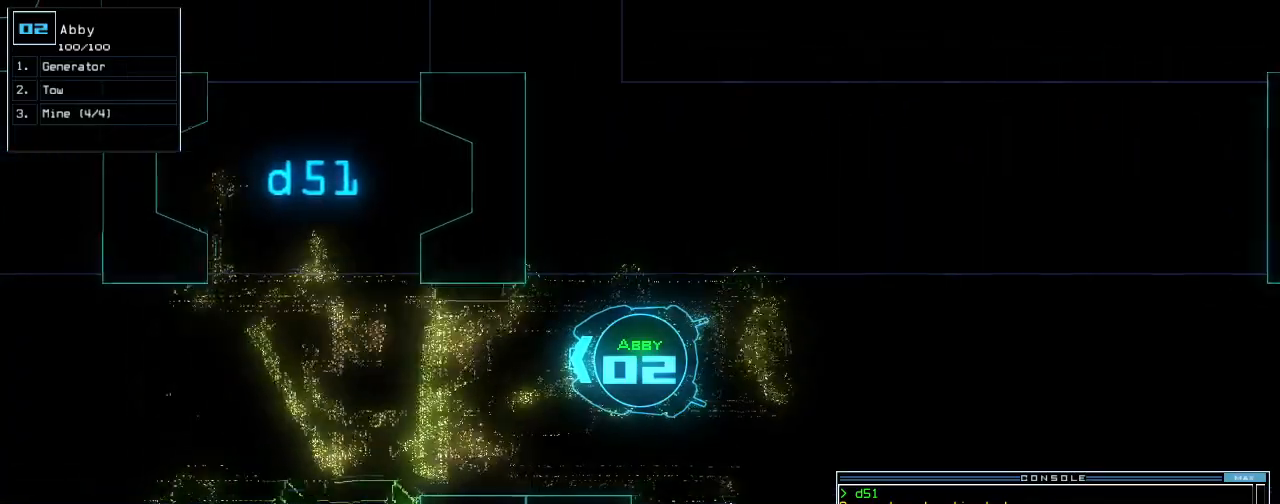
Gameplay with keyboard; each line is a JSON object with the keys held at the frame after it. "events" lists presses ("down") and releases ("up") of ".", "0", "1", "2", "3", "4", "5", "6", "7", "8", "9", "a", "b", "backspace", "c", "caps_lock", "comma", "ctrl_l", "ctrl_r", "d", "down", "e", "equals", "escape", "f", "f8", "g", "h", "i", "j", "k", "l", "left", "m", "minus", "n", "num3", "num9", "o", "p", "q", "quote", "r", "return", "right", "s", "semicolon", "shift_l", "shift_r", "space", "t", "tab", "tilde", "u", "up", "v", "w", "x", "y" and "z" between this image and that frame as [ms after this image, input, new state], when the widget could be followed in between. No other keys are recorded. Mouse input is not recorded.
{"keys": ["up"], "events": []}
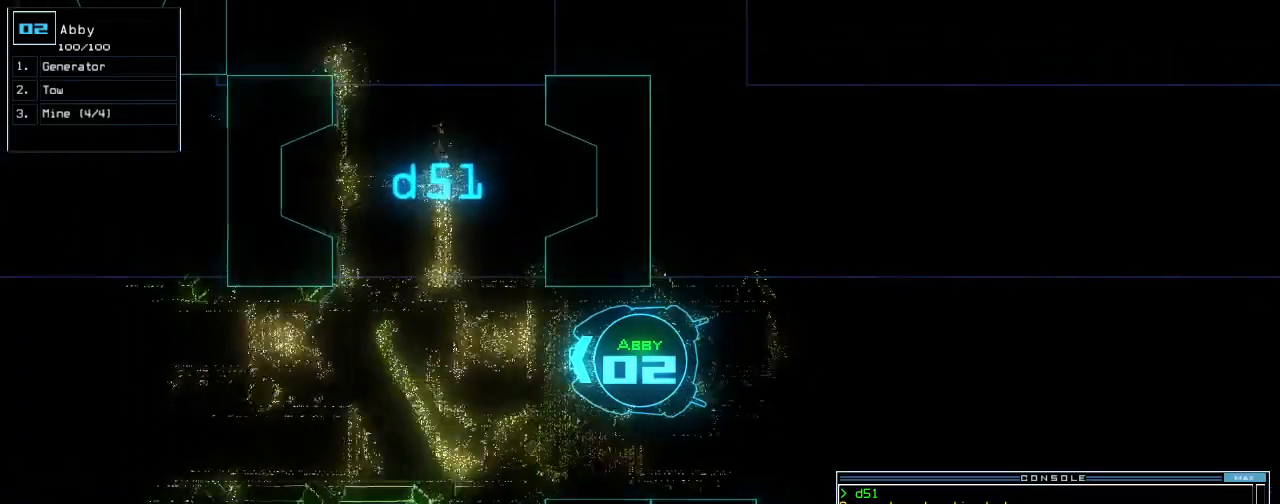
{"keys": ["up"], "events": [[400, "right", "down"], [500, "right", "up"]]}
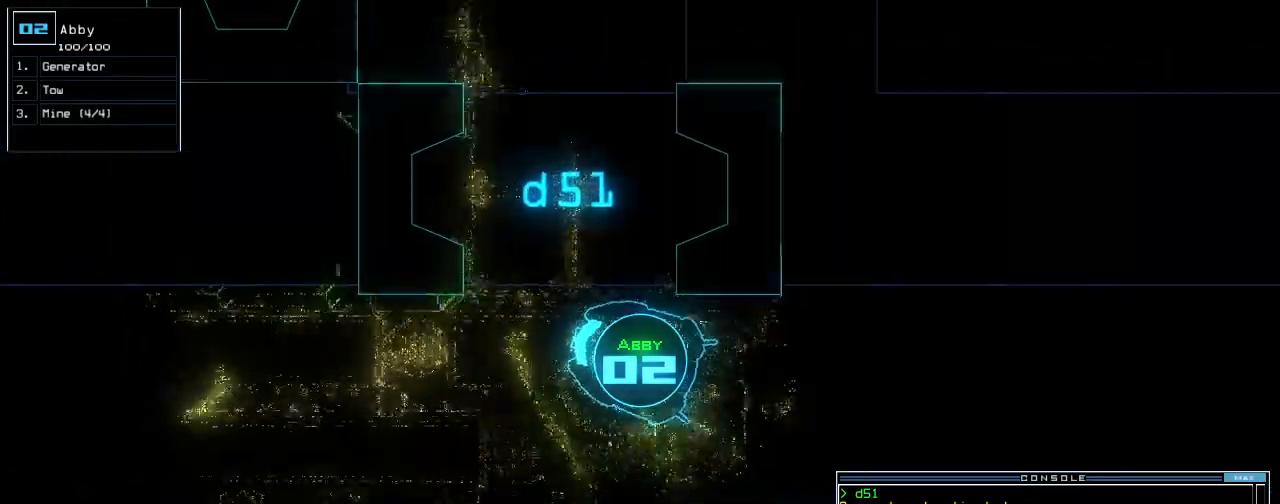
{"keys": ["up"], "events": [[60, "right", "down"], [320, "right", "up"], [420, "right", "down"], [500, "right", "up"]]}
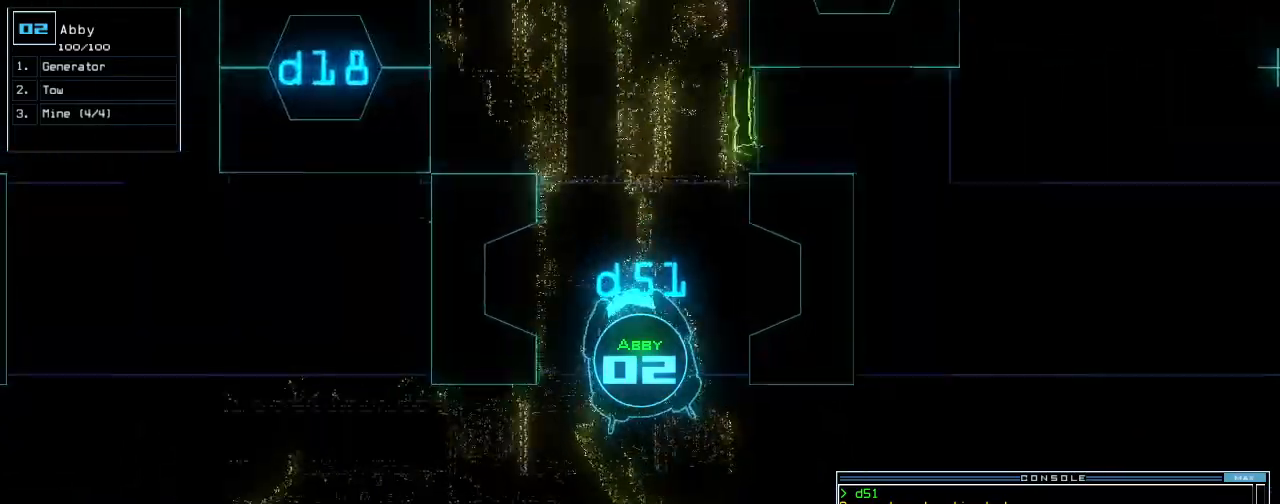
{"keys": ["up"], "events": [[320, "g", "down"], [400, "e", "down"], [420, "g", "up"], [480, "e", "up"]]}
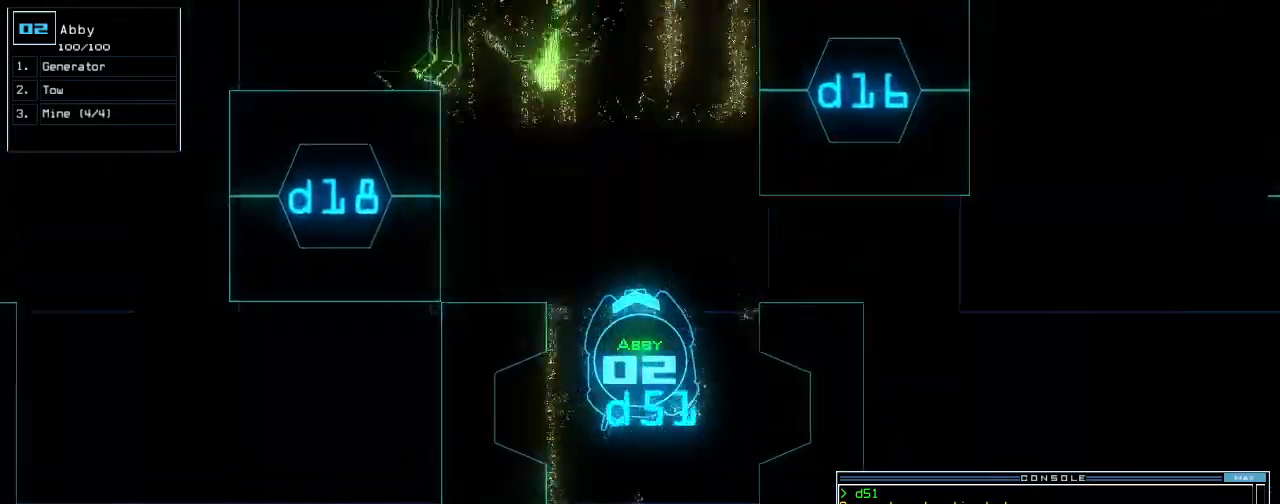
{"keys": ["up"], "events": []}
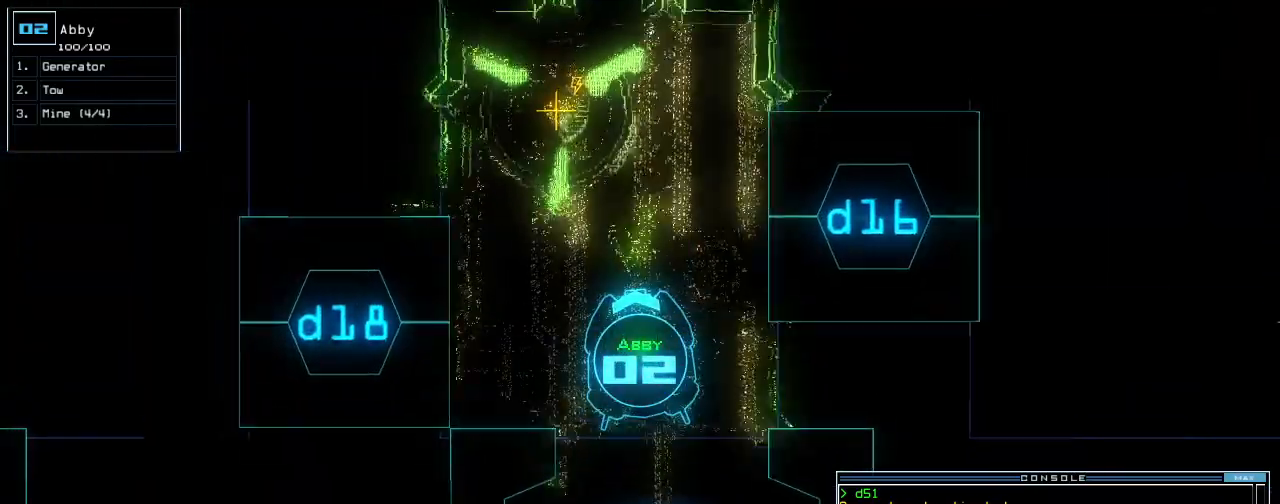
{"keys": ["up"], "events": [[100, "left", "down"], [200, "left", "up"]]}